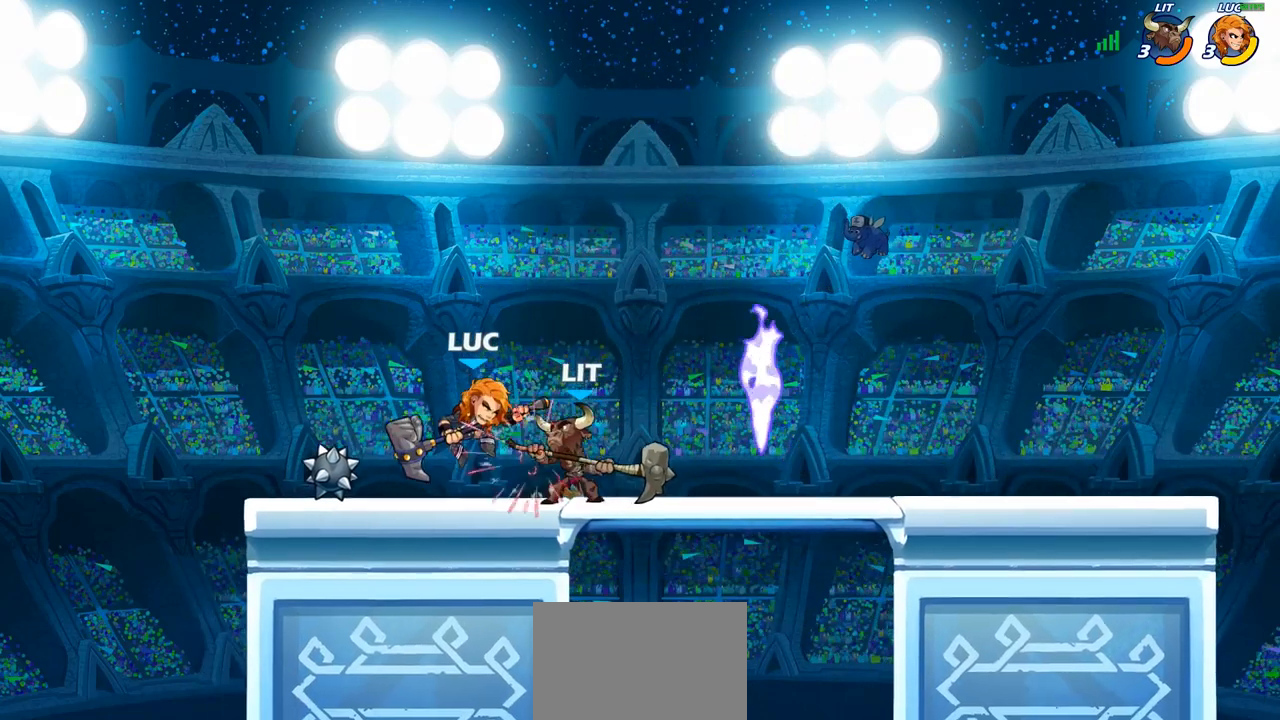
Gameplay with a controller (PlayStation layout); each line is a JSON object with the inputs held at the frame after it. "events" lists button and stick changes between this image and that frame as [ms after this image, input, new state], when the widget could be followed in between.
{"buttons": [], "left_stick": "center", "right_stick": "center", "events": []}
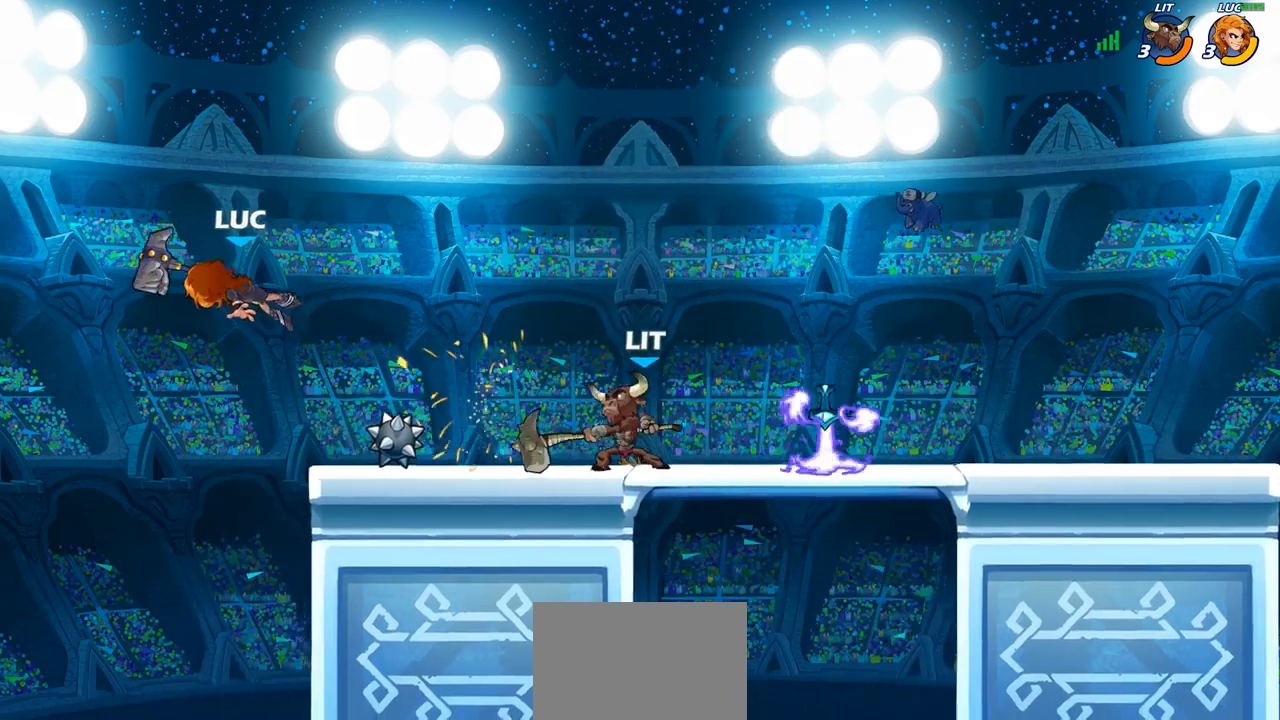
{"buttons": [], "left_stick": "center", "right_stick": "center", "events": [[317, "R2", "down"], [333, "left_stick", "down"], [383, "CIRCLE", "down"], [400, "R2", "up"], [483, "left_stick", "center"], [500, "CIRCLE", "up"]]}
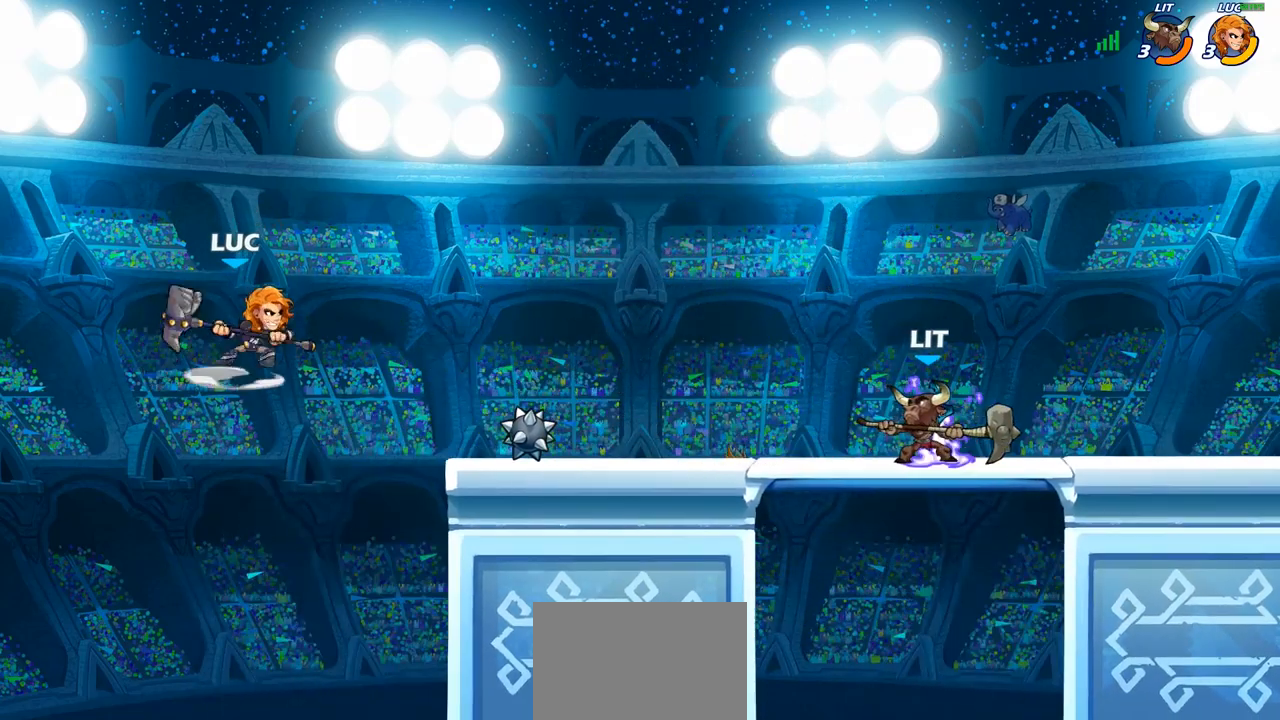
{"buttons": [], "left_stick": "right", "right_stick": "center", "events": [[183, "left_stick", "right"]]}
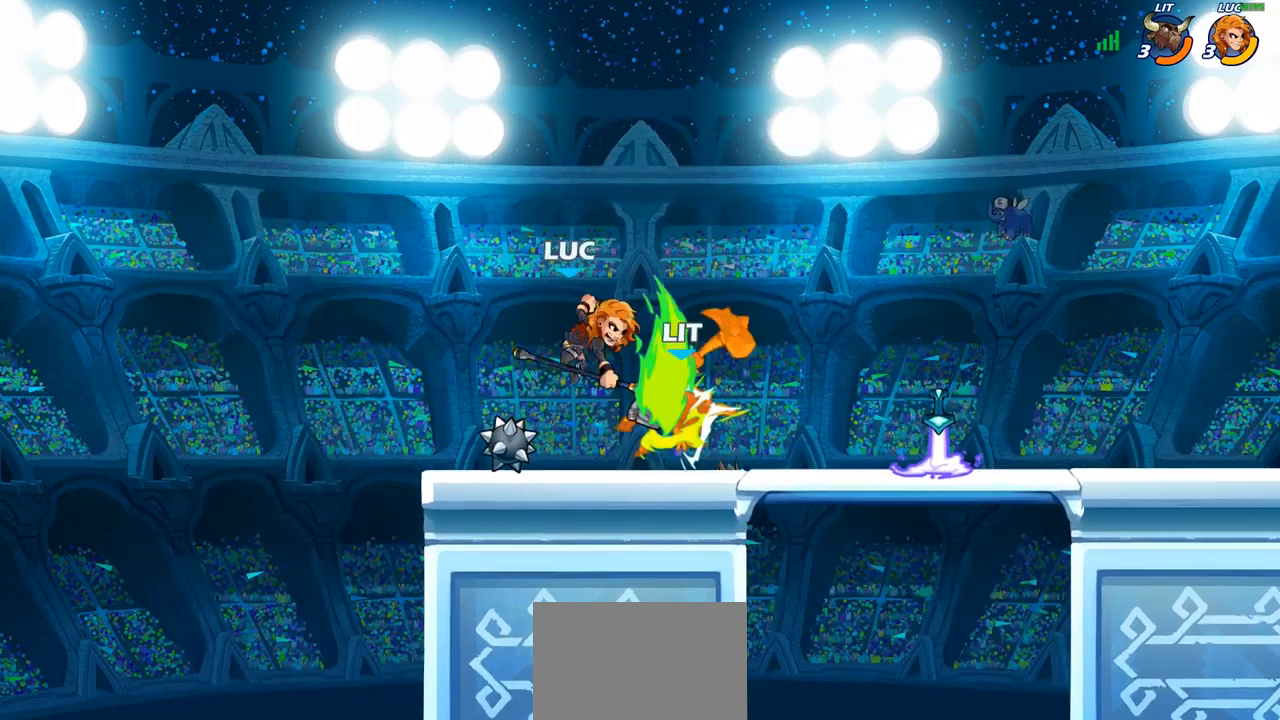
{"buttons": [], "left_stick": "center", "right_stick": "center", "events": [[33, "left_stick", "center"]]}
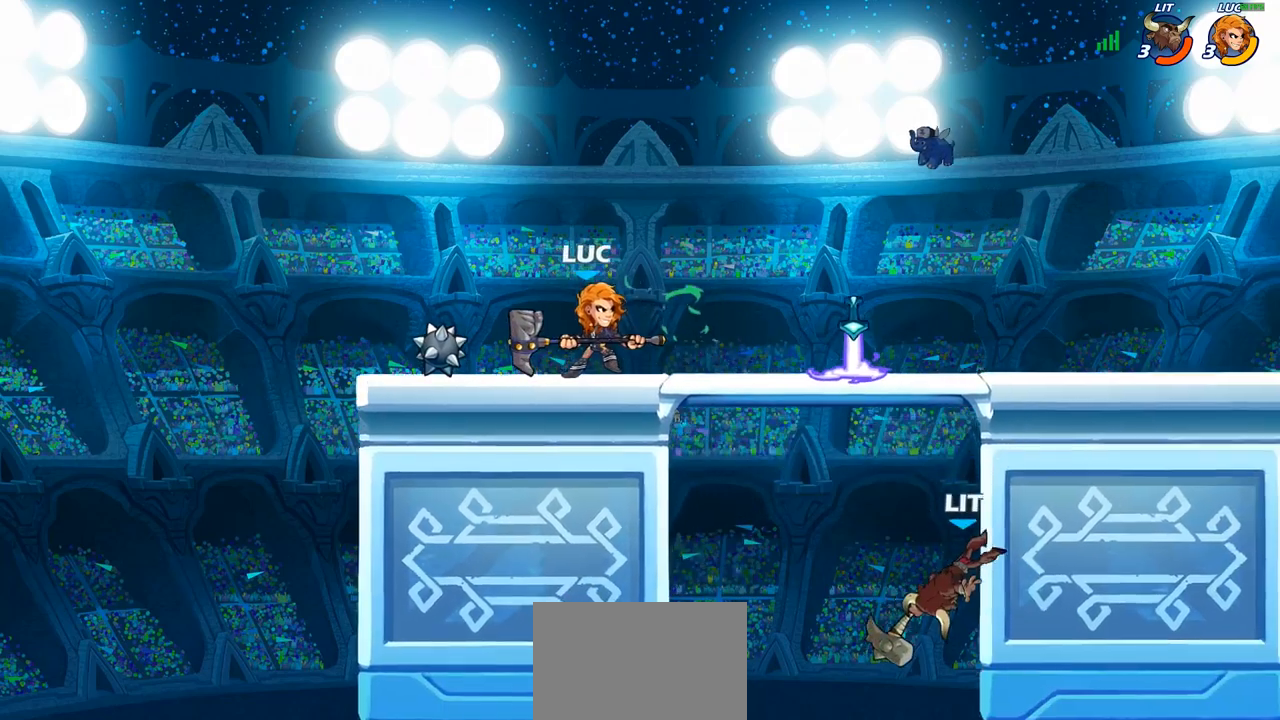
{"buttons": ["CIRCLE"], "left_stick": "down-left", "right_stick": "center", "events": [[150, "left_stick", "right"], [283, "CROSS", "down"], [383, "CIRCLE", "down"], [383, "CROSS", "up"], [400, "left_stick", "down-left"]]}
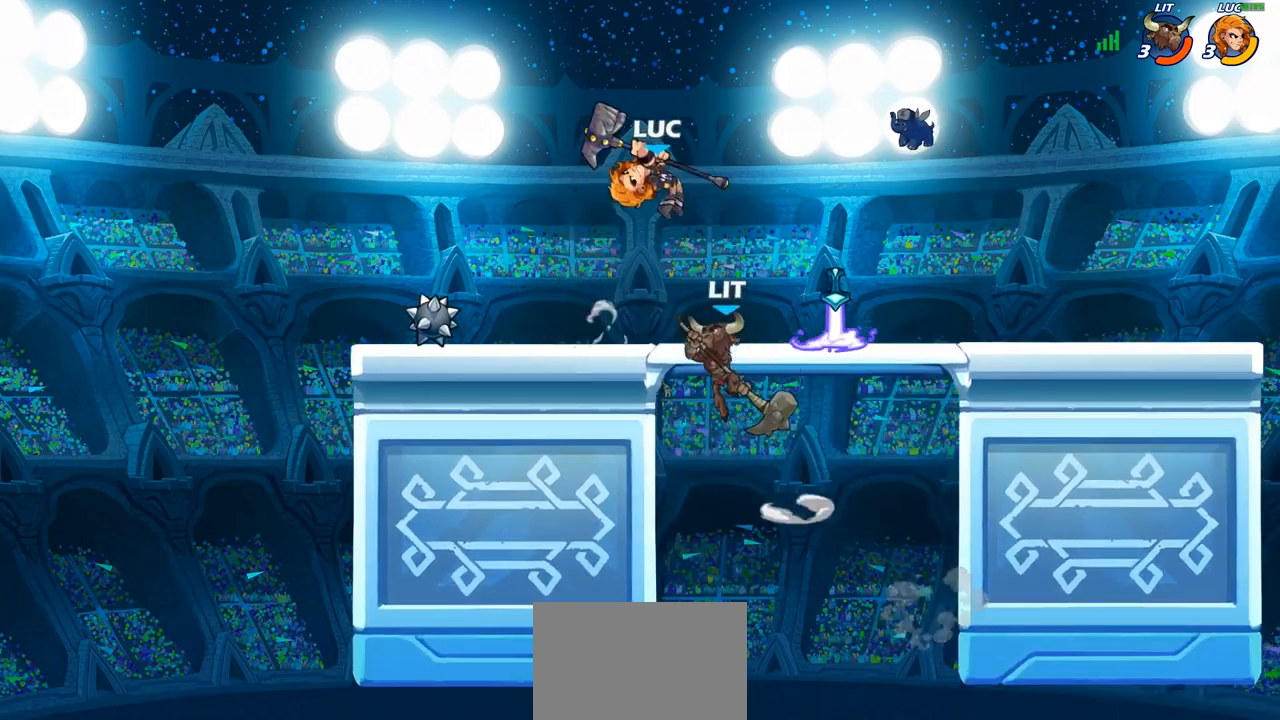
{"buttons": ["CIRCLE"], "left_stick": "down-left", "right_stick": "center", "events": []}
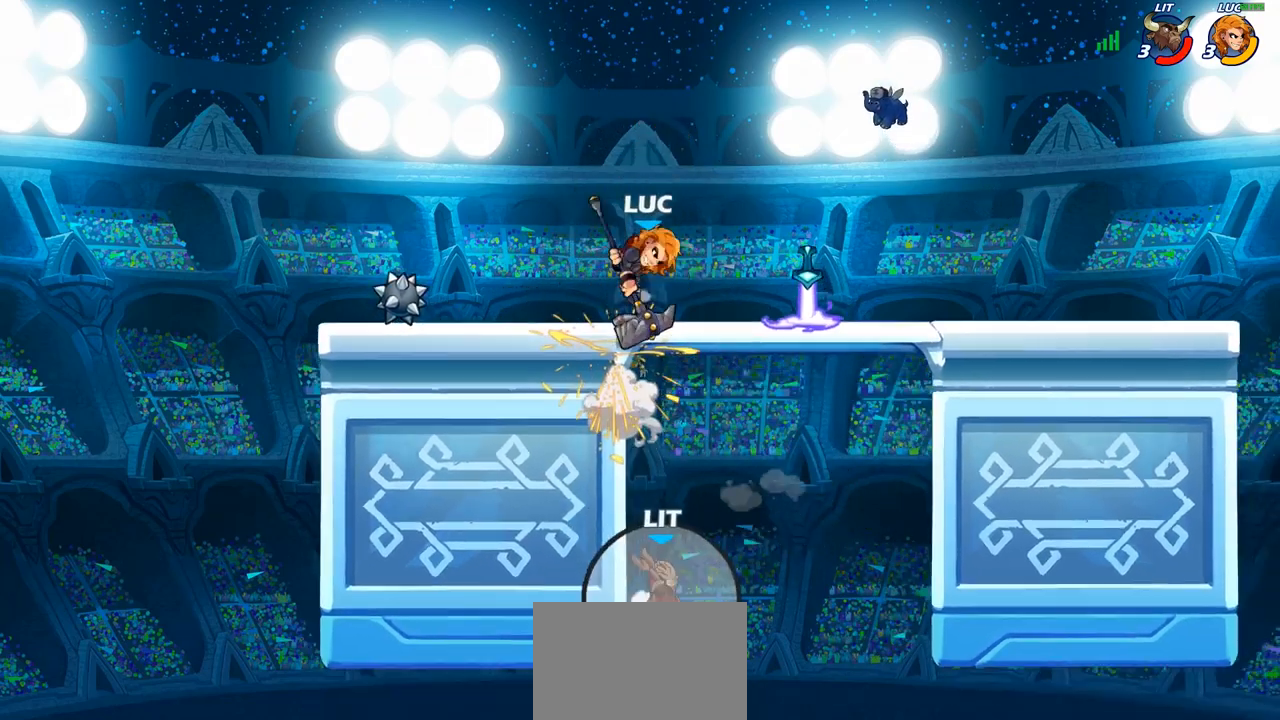
{"buttons": [], "left_stick": "center", "right_stick": "center", "events": [[33, "CIRCLE", "up"], [83, "left_stick", "center"]]}
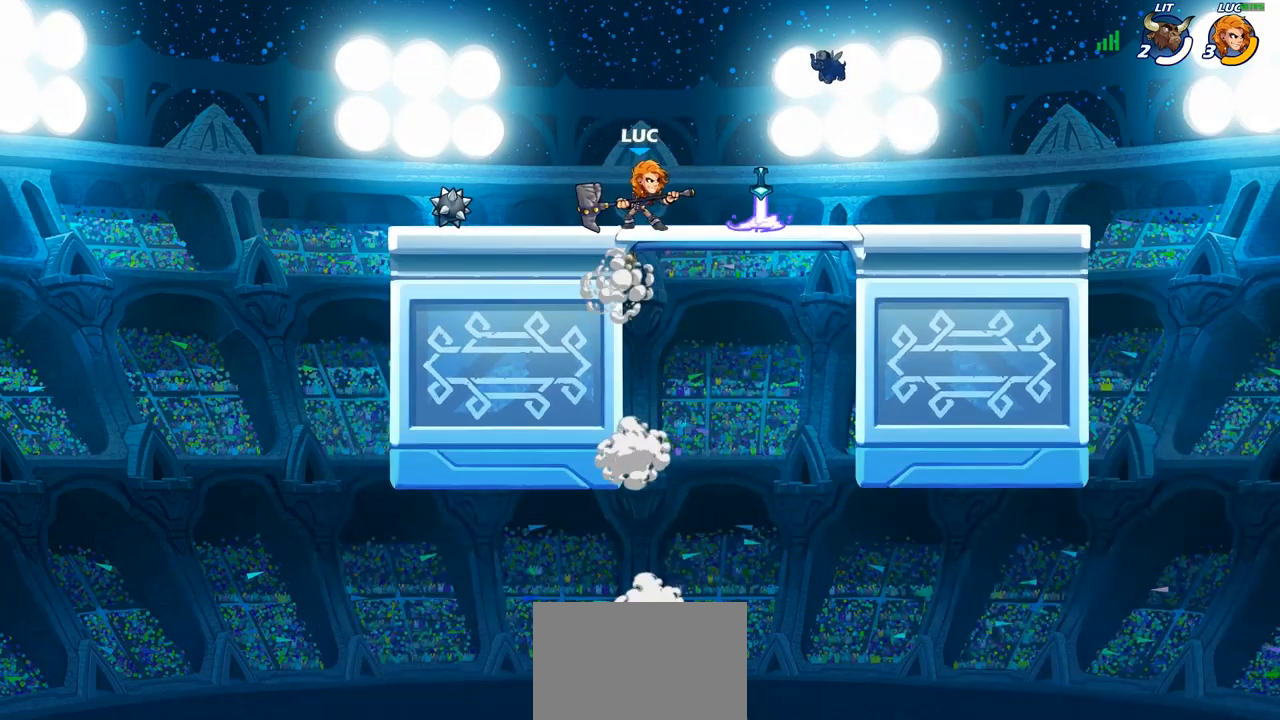
{"buttons": ["CROSS"], "left_stick": "right", "right_stick": "center", "events": [[333, "left_stick", "right"], [417, "CROSS", "down"]]}
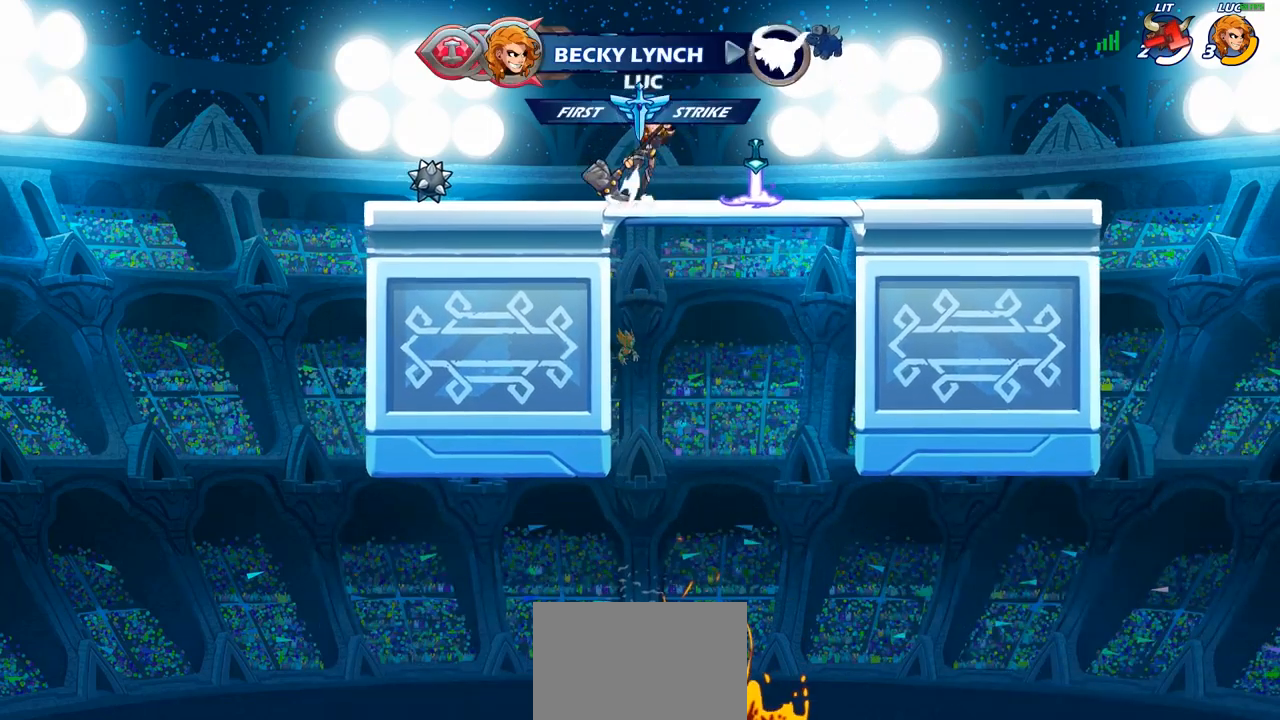
{"buttons": [], "left_stick": "center", "right_stick": "center", "events": [[33, "CROSS", "up"], [133, "left_stick", "center"], [200, "CROSS", "down"], [300, "CIRCLE", "down"], [300, "CROSS", "up"], [433, "CIRCLE", "up"]]}
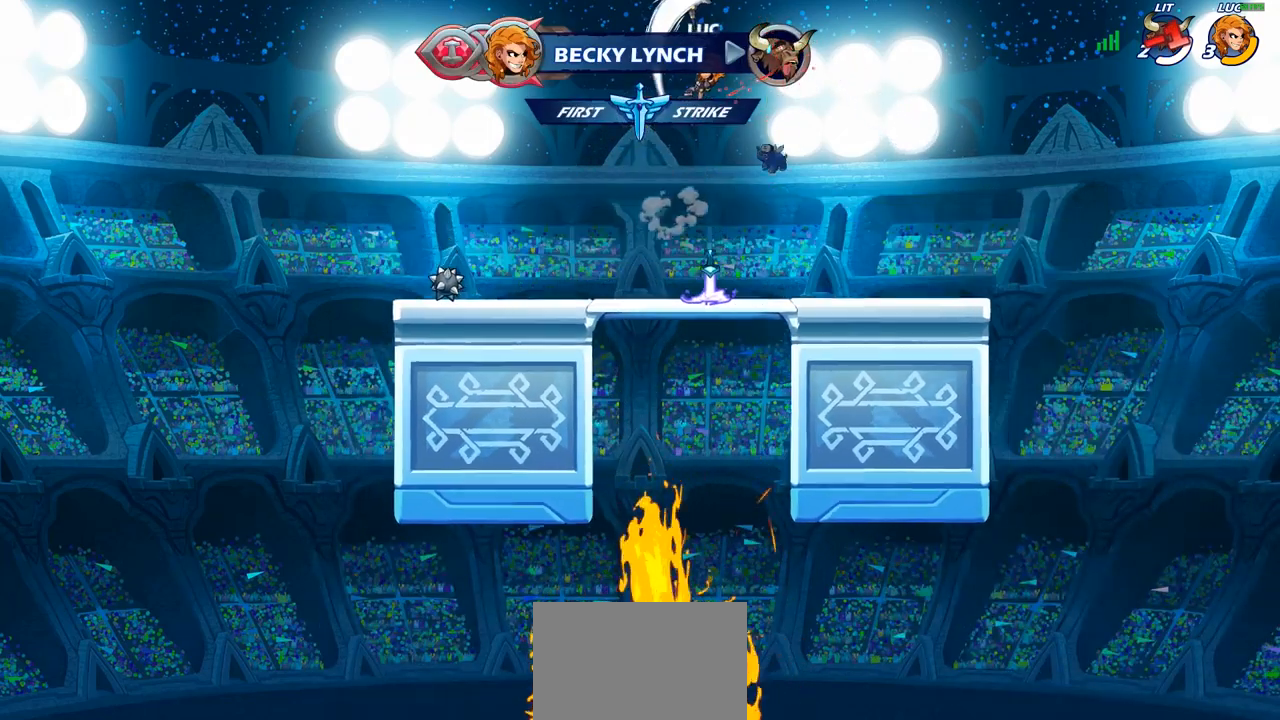
{"buttons": ["R1"], "left_stick": "up", "right_stick": "center", "events": [[267, "left_stick", "left"], [367, "left_stick", "up"], [433, "R1", "down"]]}
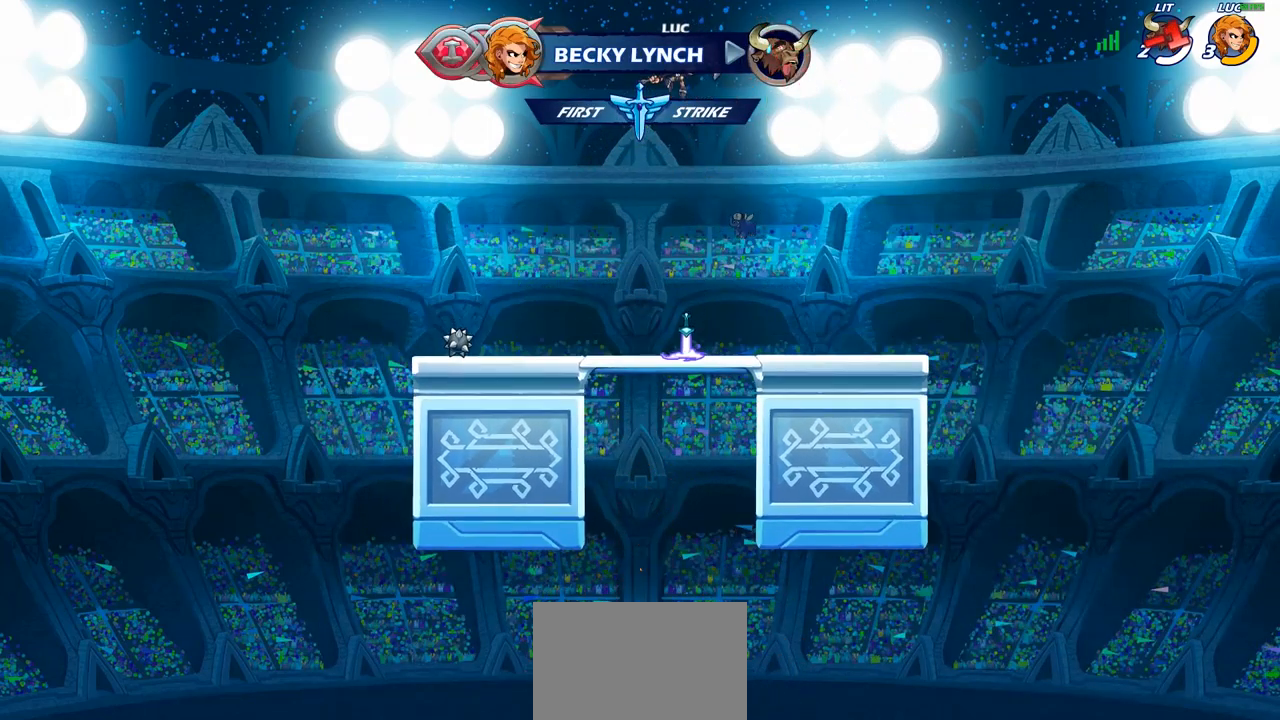
{"buttons": [], "left_stick": "down", "right_stick": "center", "events": [[33, "R1", "up"], [83, "left_stick", "center"], [400, "left_stick", "down"]]}
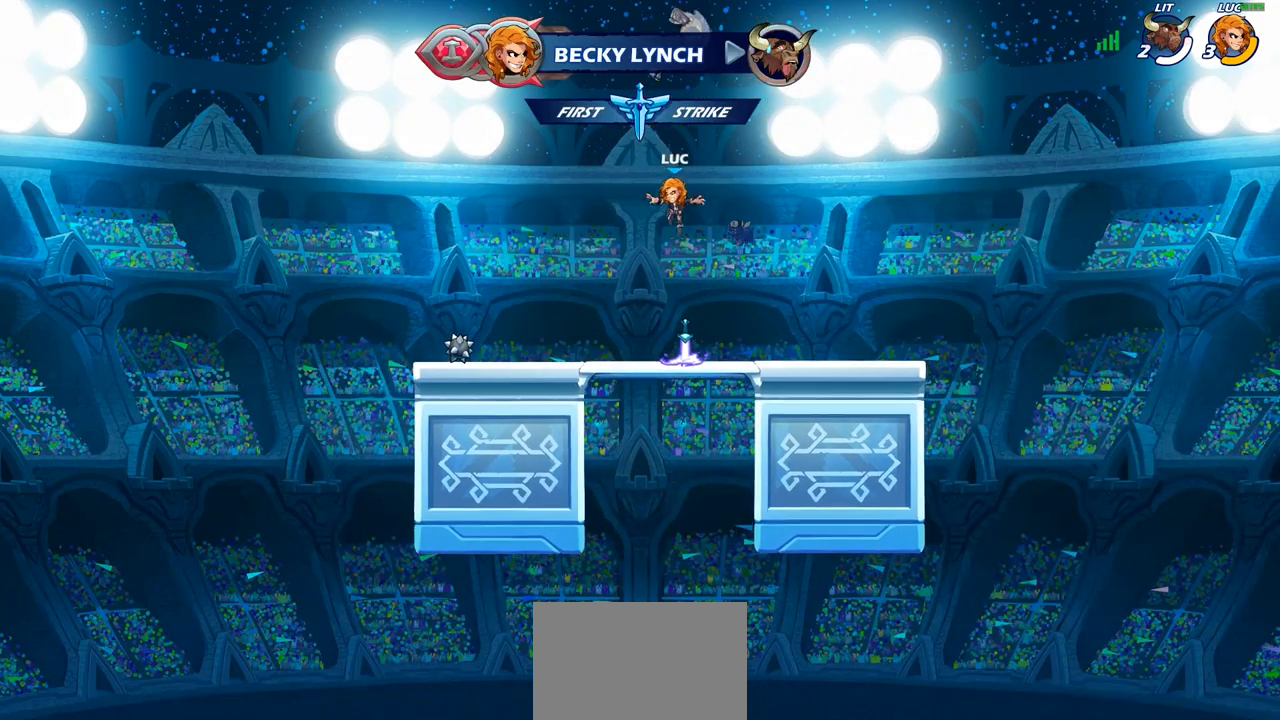
{"buttons": [], "left_stick": "center", "right_stick": "center", "events": [[167, "left_stick", "center"], [250, "R1", "down"], [350, "CROSS", "down"], [400, "R1", "up"], [450, "CROSS", "up"]]}
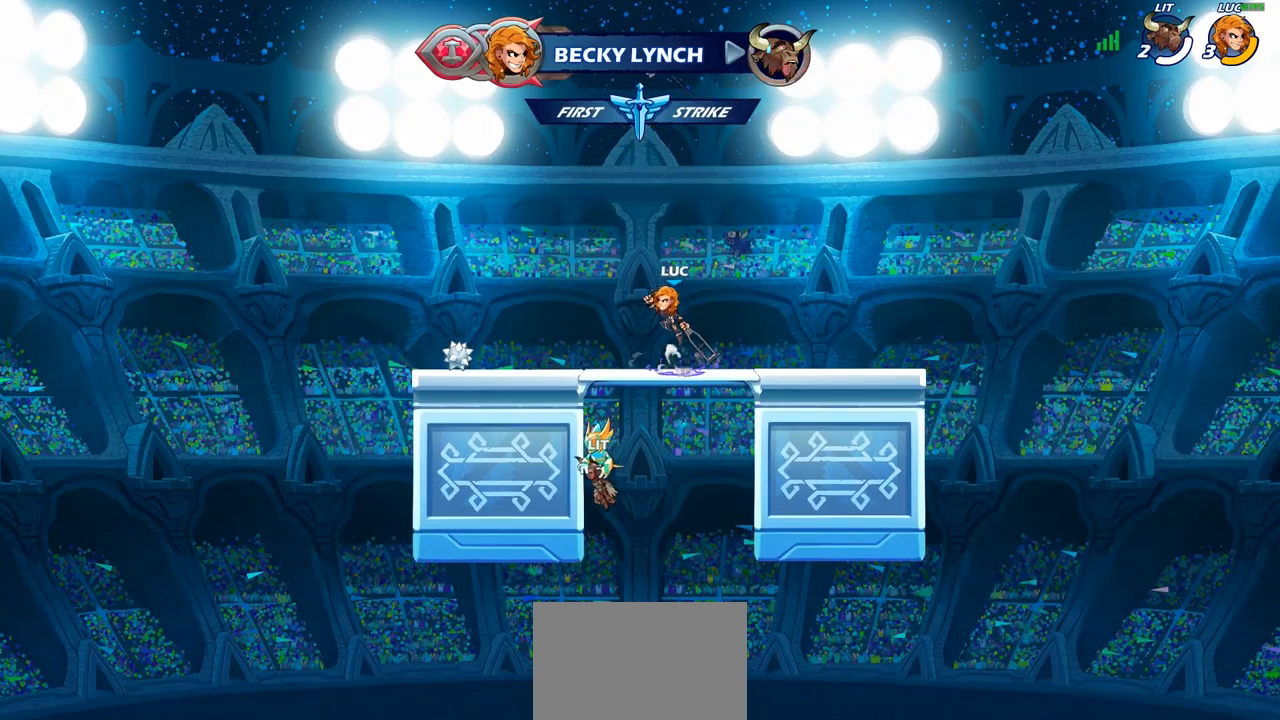
{"buttons": [], "left_stick": "center", "right_stick": "center", "events": [[117, "R2", "down"], [133, "left_stick", "left"], [167, "CIRCLE", "down"], [217, "R2", "up"], [250, "CIRCLE", "up"], [267, "left_stick", "center"]]}
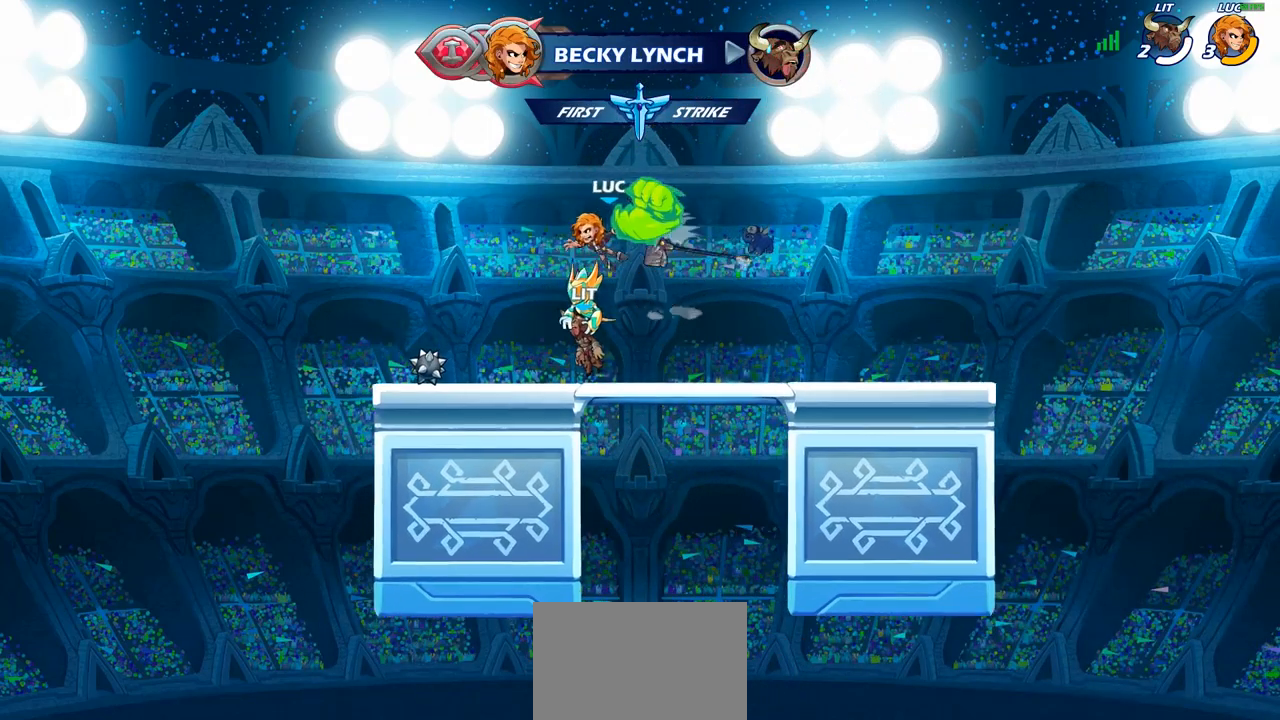
{"buttons": [], "left_stick": "center", "right_stick": "center", "events": []}
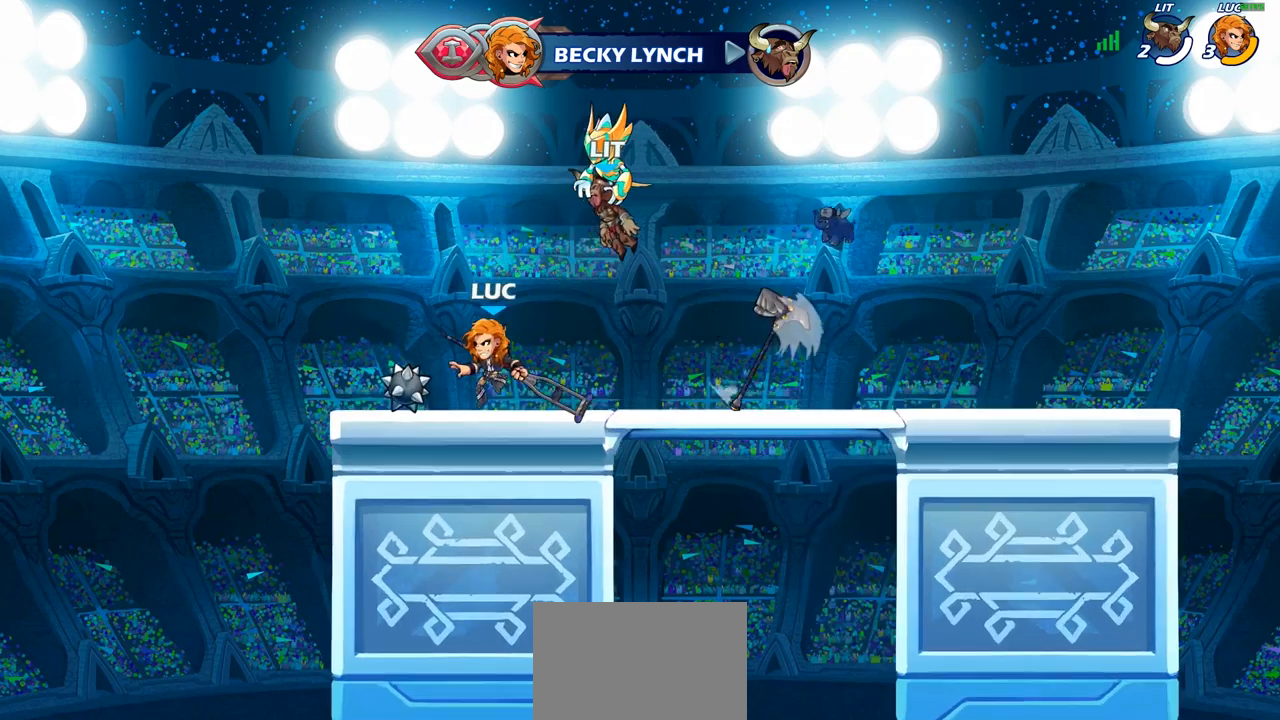
{"buttons": ["CIRCLE"], "left_stick": "right", "right_stick": "center", "events": [[17, "left_stick", "right"], [233, "R2", "down"], [383, "R2", "up"], [400, "CIRCLE", "down"]]}
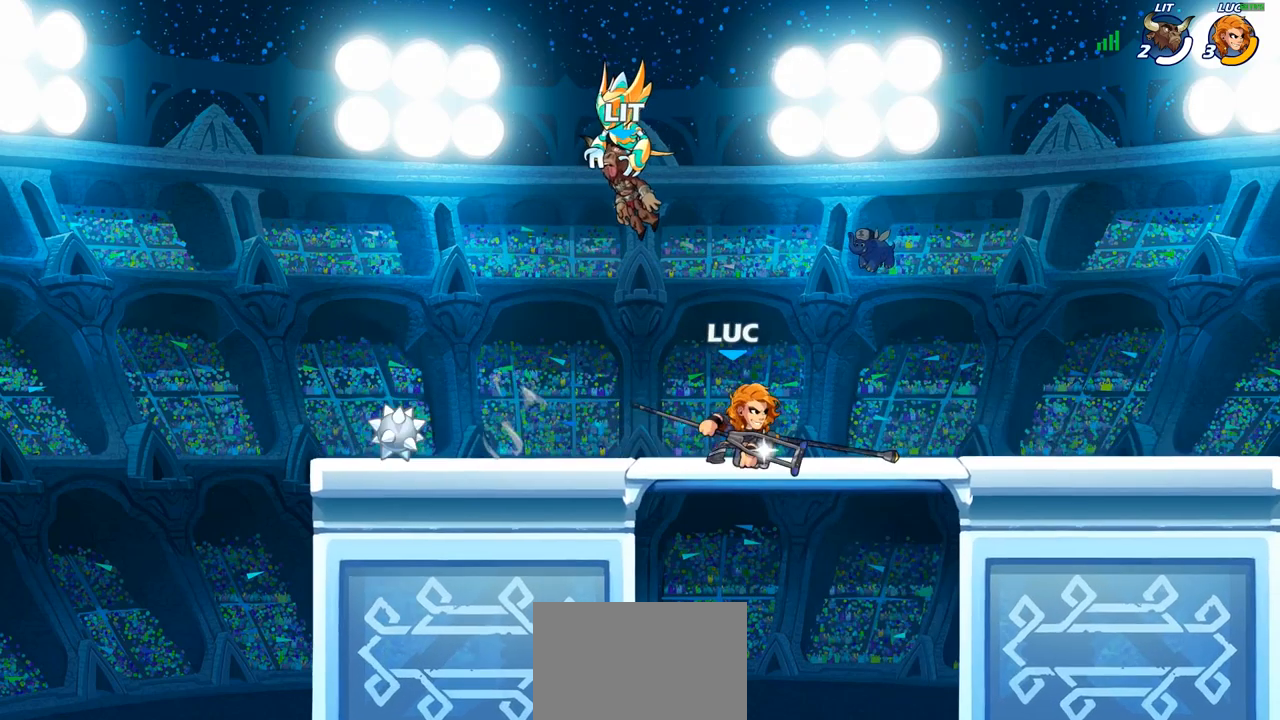
{"buttons": [], "left_stick": "right", "right_stick": "center", "events": [[33, "CIRCLE", "up"]]}
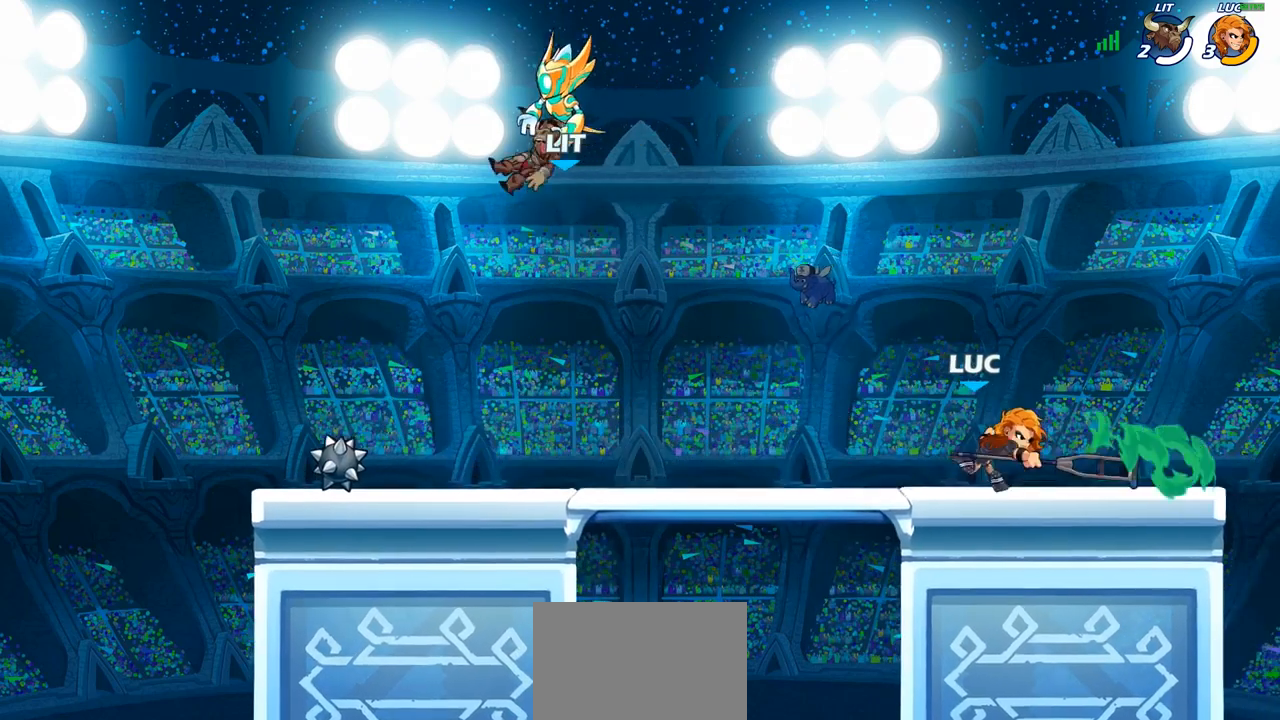
{"buttons": [], "left_stick": "center", "right_stick": "center", "events": [[83, "left_stick", "center"]]}
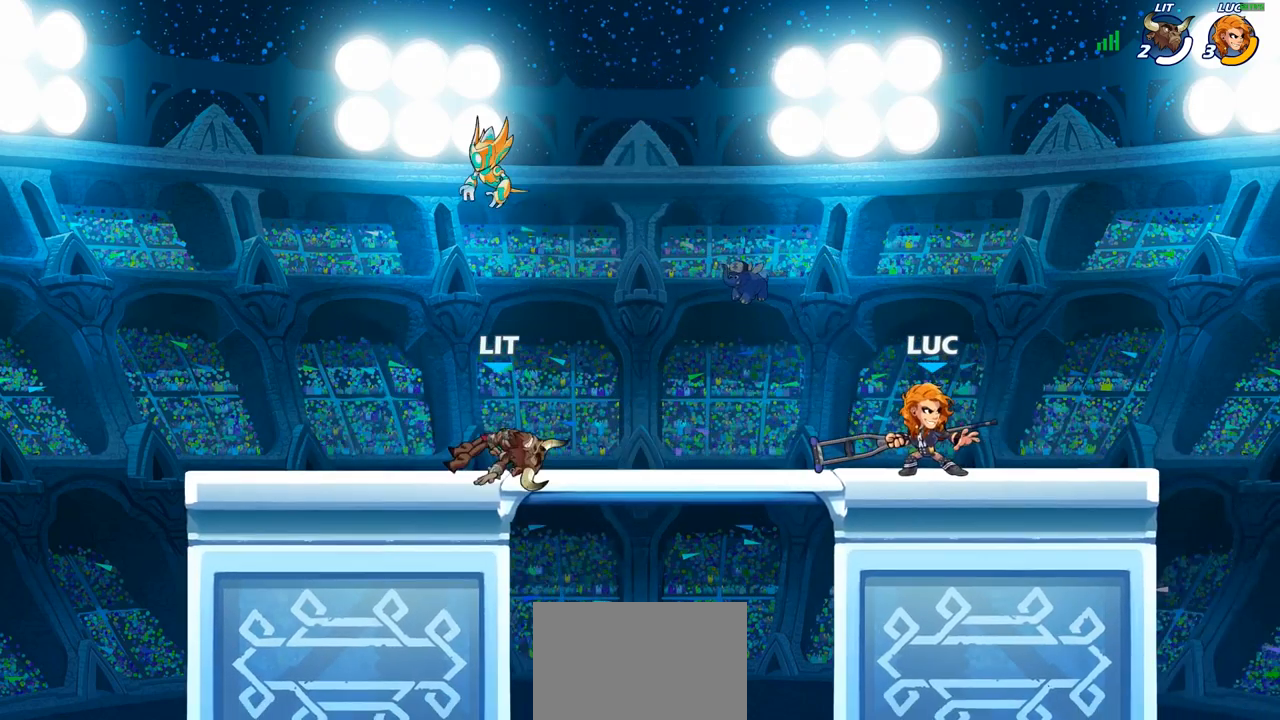
{"buttons": [], "left_stick": "right", "right_stick": "center", "events": [[100, "left_stick", "right"]]}
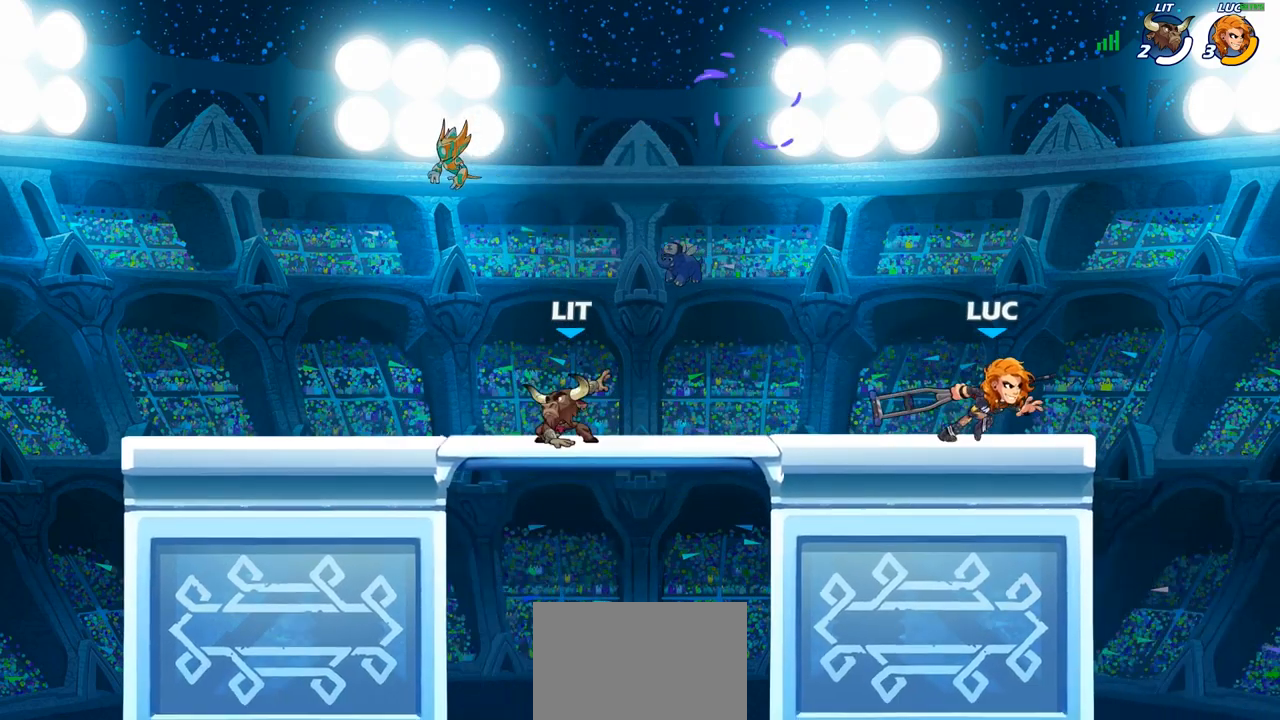
{"buttons": [], "left_stick": "left", "right_stick": "center"}
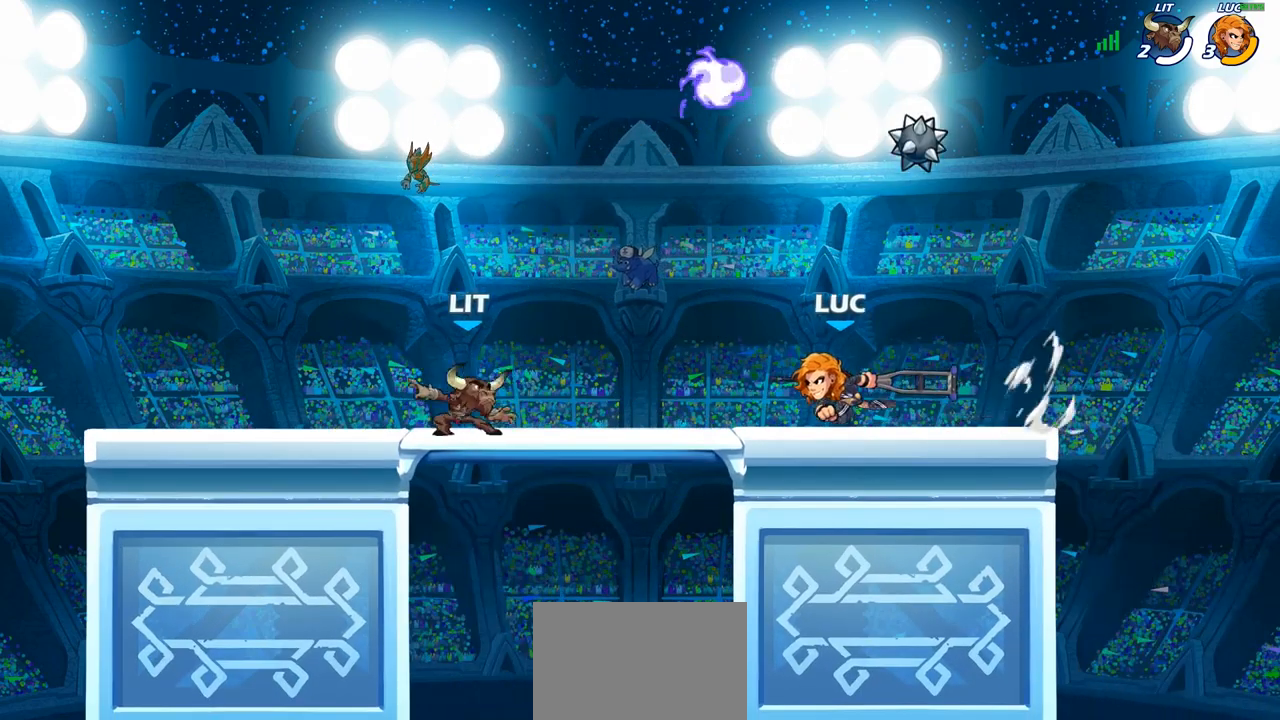
{"buttons": ["SQUARE"], "left_stick": "right", "right_stick": "center"}
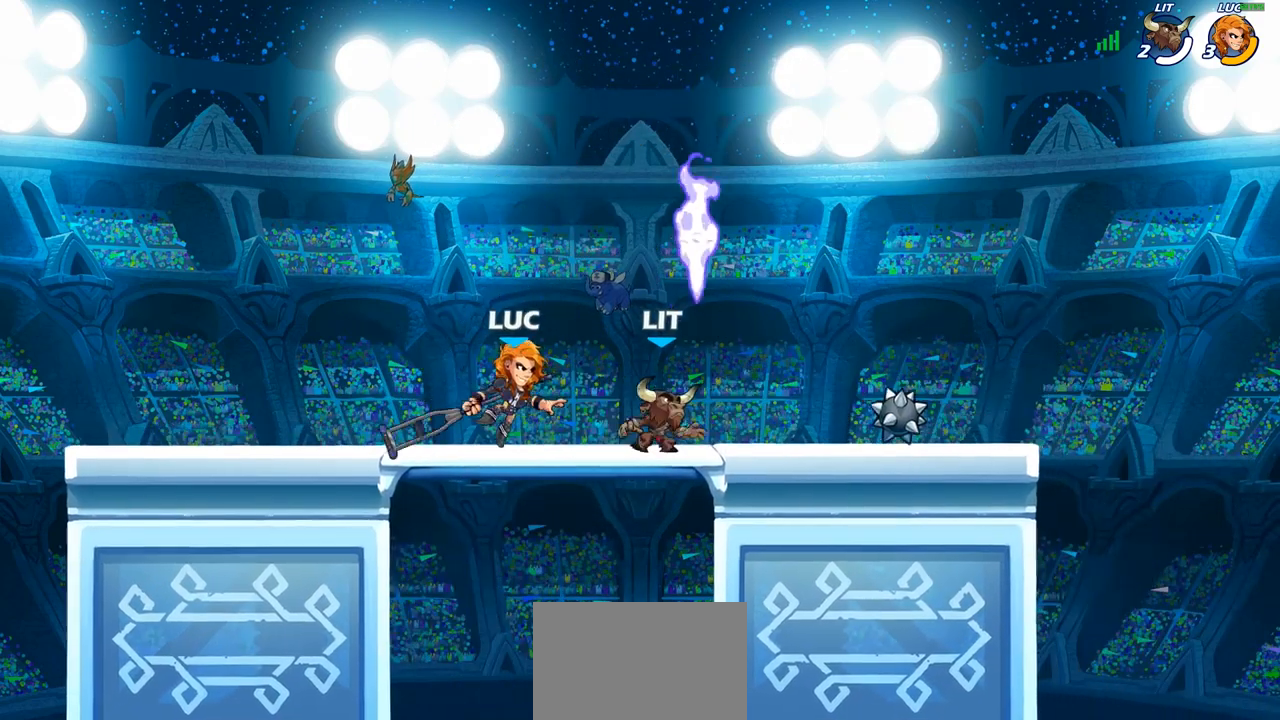
{"buttons": [], "left_stick": "center", "right_stick": "center", "events": [[33, "SQUARE", "up"], [117, "left_stick", "center"]]}
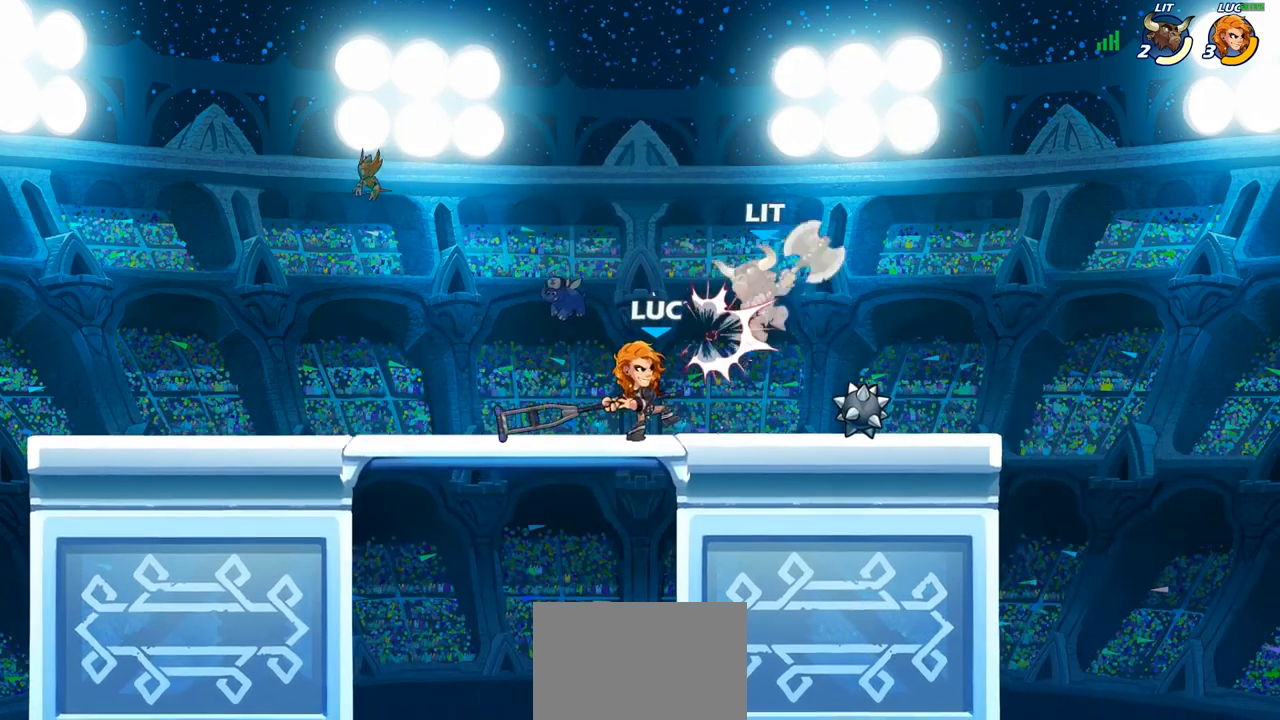
{"buttons": ["R2"], "left_stick": "right", "right_stick": "center", "events": [[300, "left_stick", "right"], [383, "R2", "down"]]}
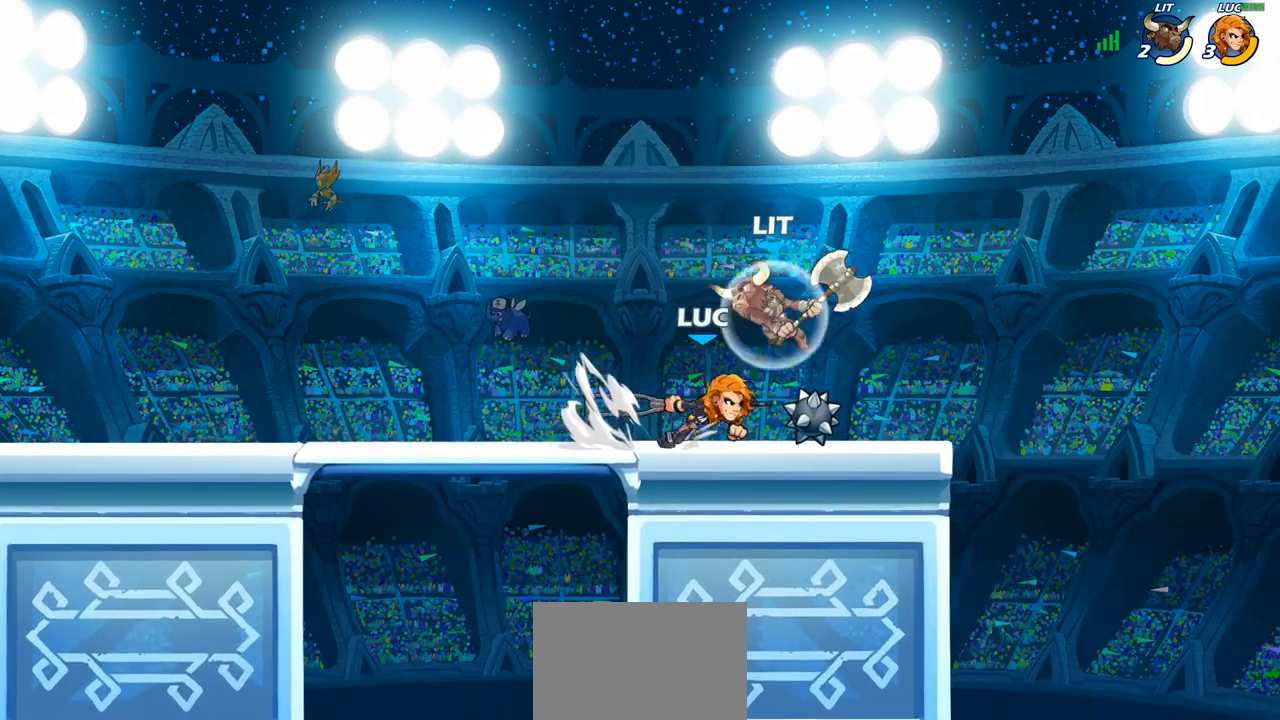
{"buttons": [], "left_stick": "center", "right_stick": "center", "events": [[33, "R2", "up"], [67, "left_stick", "up-left"], [117, "SQUARE", "down"], [200, "left_stick", "center"], [217, "SQUARE", "up"]]}
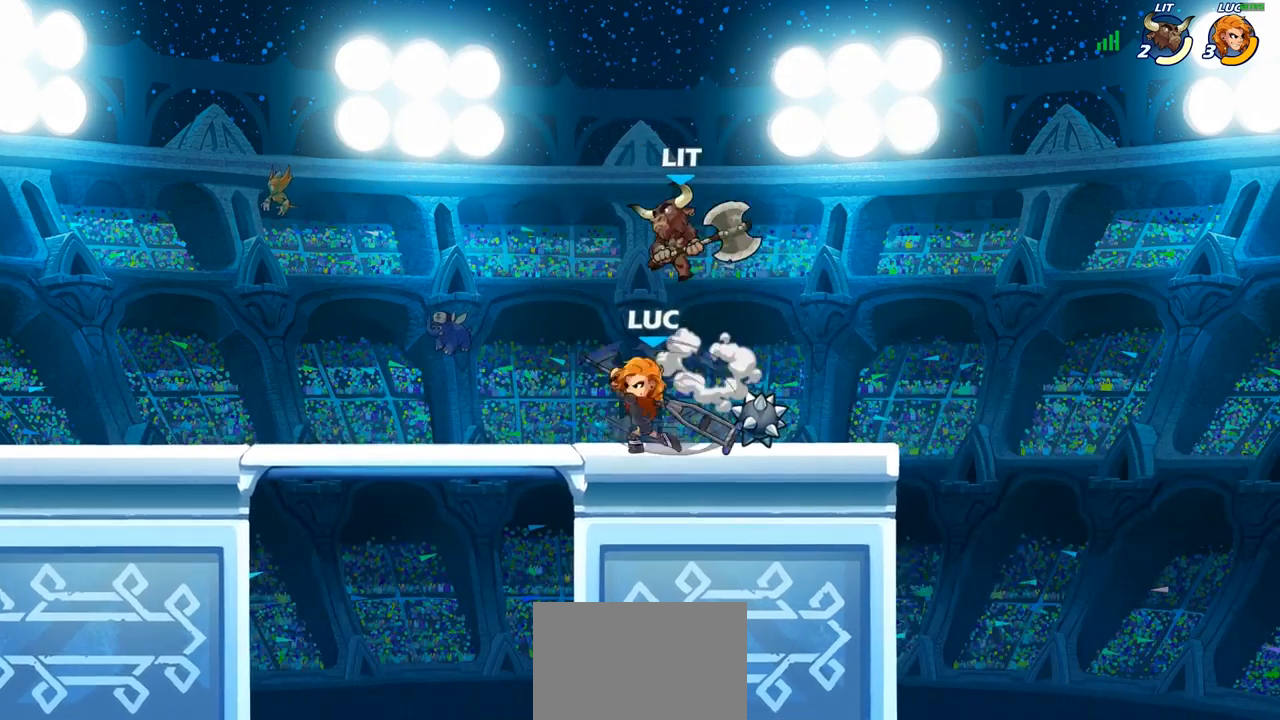
{"buttons": ["R2"], "left_stick": "up", "right_stick": "center", "events": [[383, "CROSS", "down"], [400, "left_stick", "up"], [467, "R2", "down"], [500, "CROSS", "up"]]}
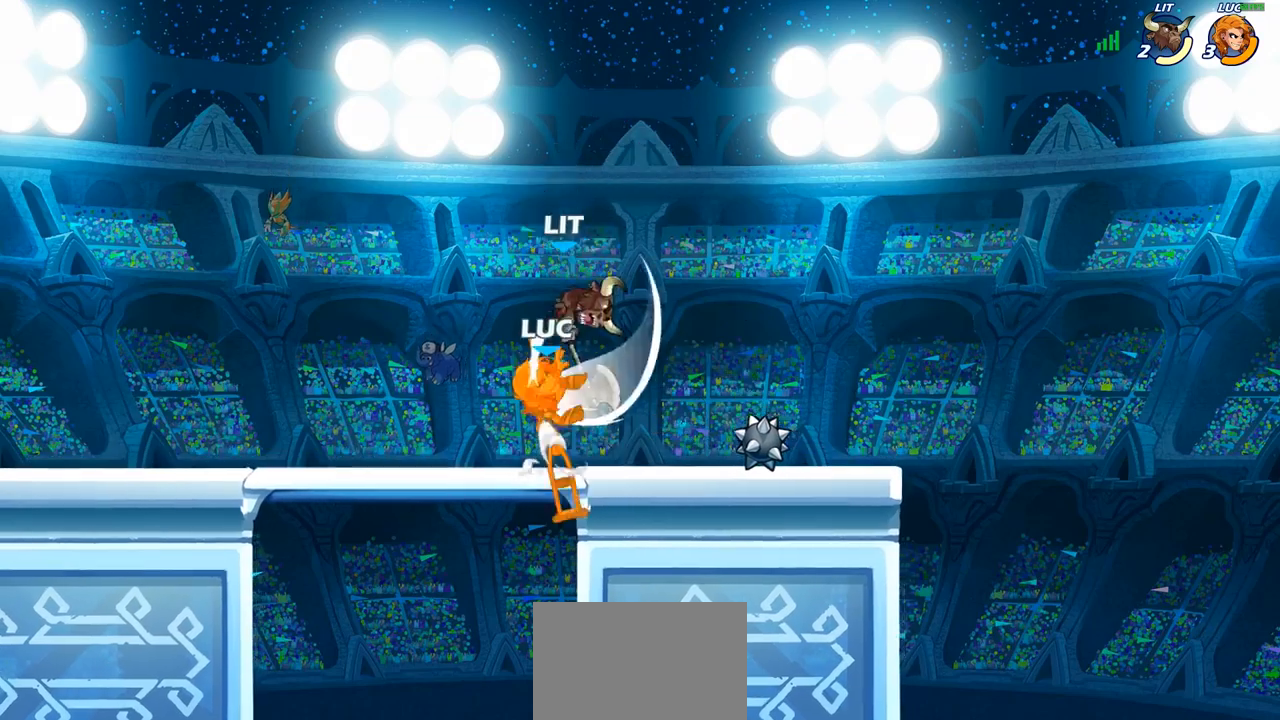
{"buttons": [], "left_stick": "center", "right_stick": "center", "events": [[67, "left_stick", "center"], [283, "R2", "up"]]}
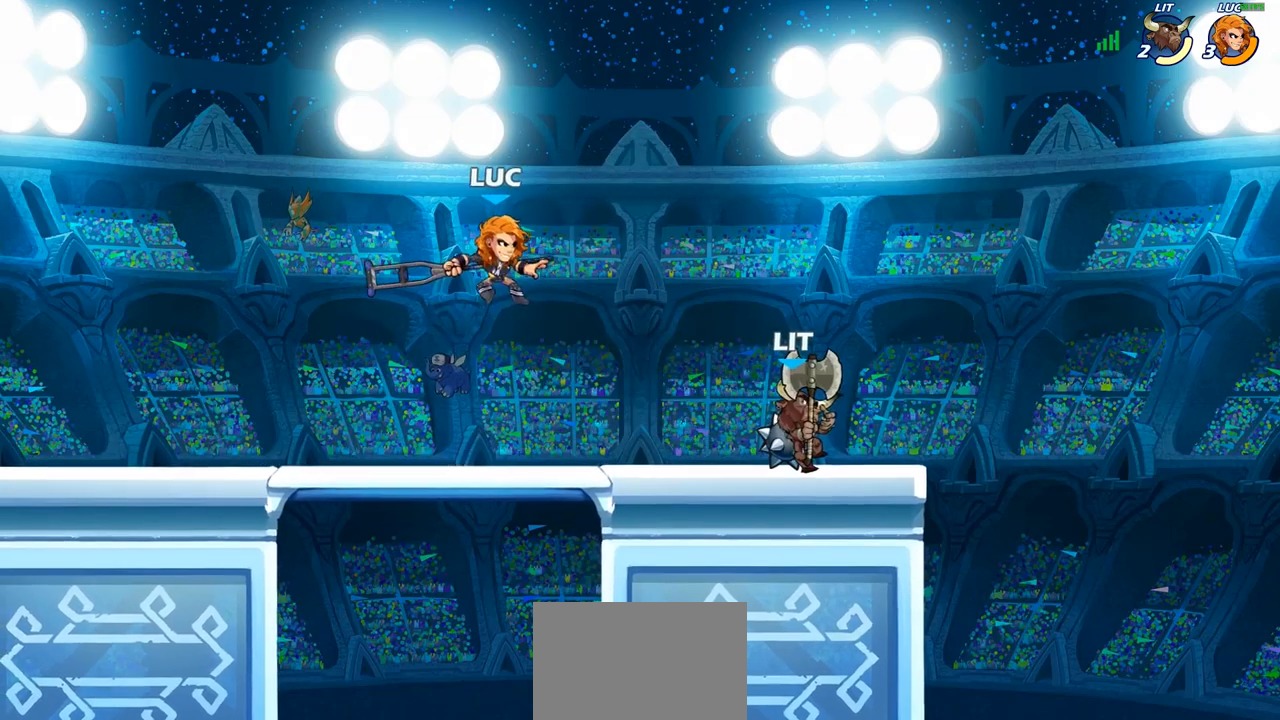
{"buttons": [], "left_stick": "center", "right_stick": "center", "events": [[50, "R2", "down"], [233, "left_stick", "right"], [283, "SQUARE", "down"], [317, "R2", "up"], [383, "SQUARE", "up"], [400, "left_stick", "center"]]}
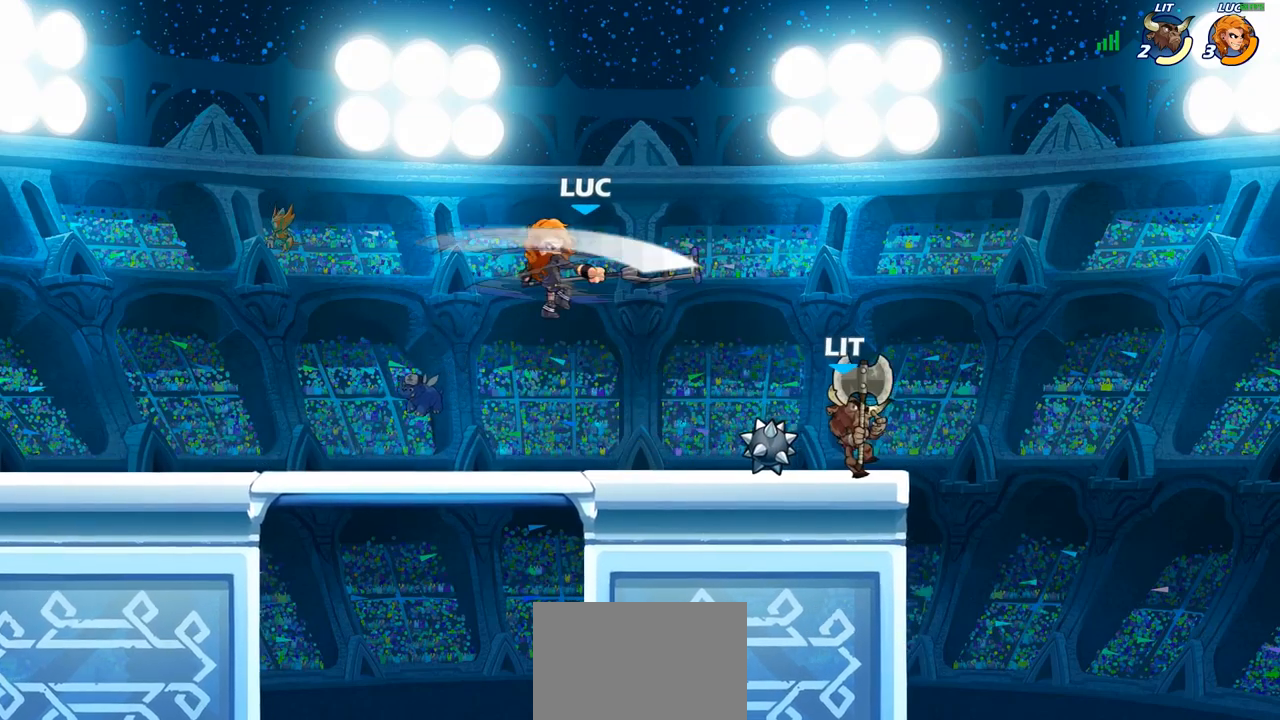
{"buttons": [], "left_stick": "center", "right_stick": "center", "events": []}
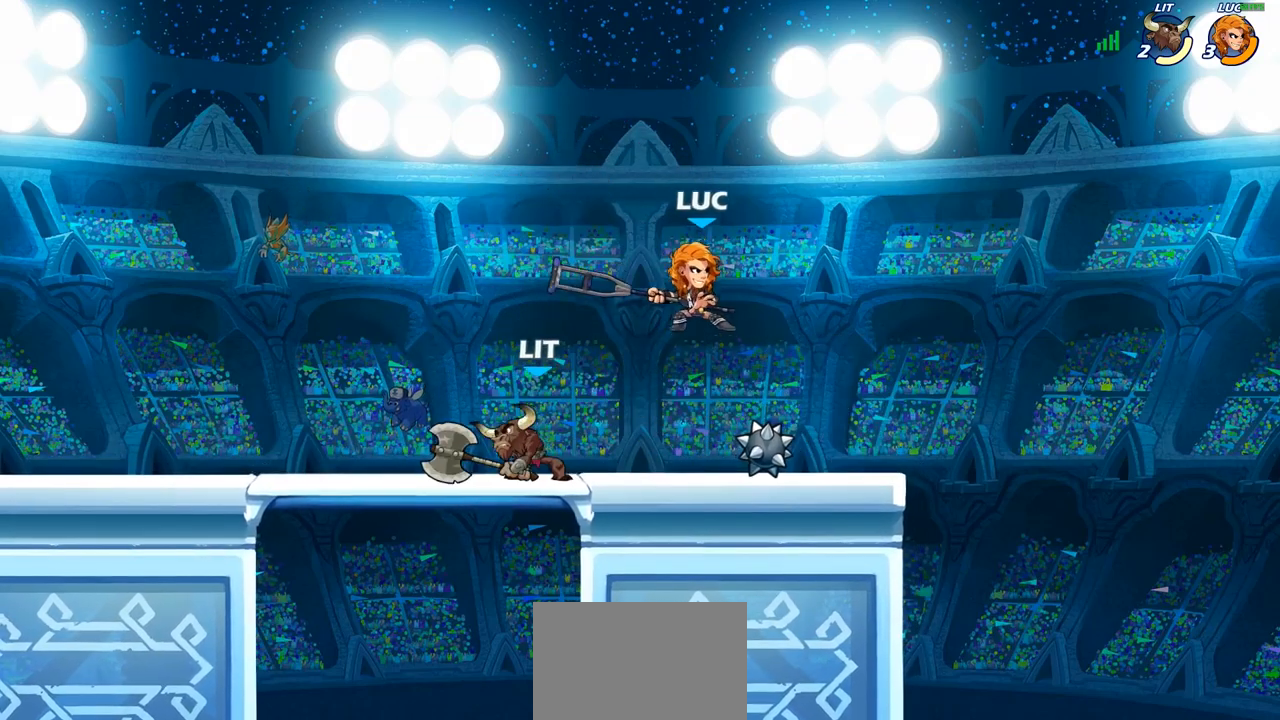
{"buttons": [], "left_stick": "center", "right_stick": "center", "events": [[17, "left_stick", "left"], [167, "SQUARE", "down"], [183, "left_stick", "center"], [233, "SQUARE", "up"]]}
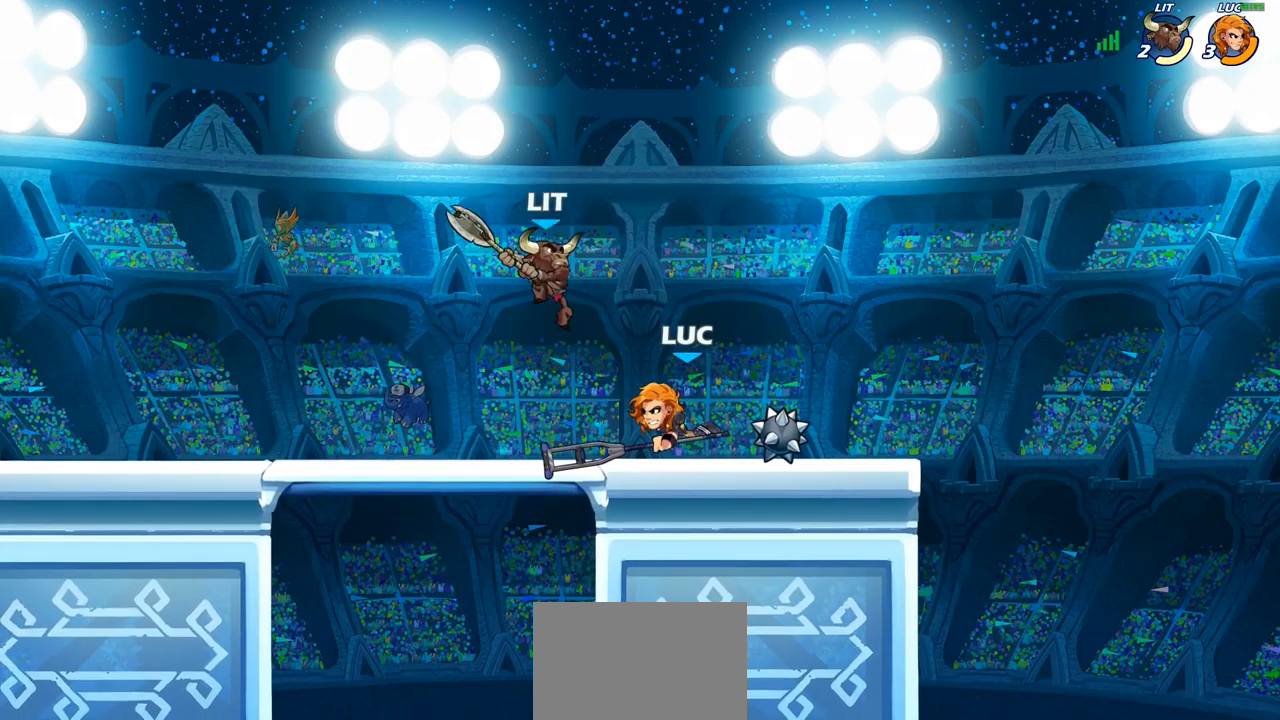
{"buttons": [], "left_stick": "center", "right_stick": "center", "events": [[233, "left_stick", "down"], [283, "SQUARE", "down"], [367, "SQUARE", "up"], [417, "left_stick", "center"]]}
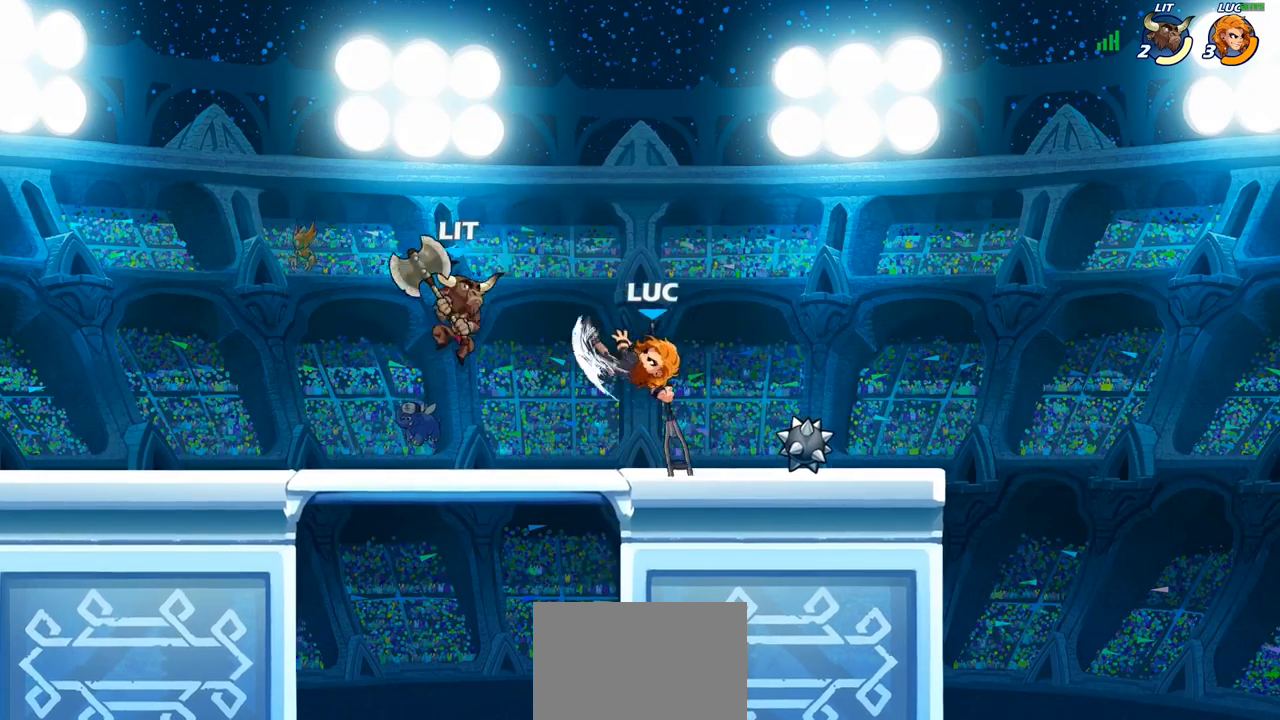
{"buttons": ["CROSS"], "left_stick": "center", "right_stick": "center", "events": [[483, "CROSS", "down"]]}